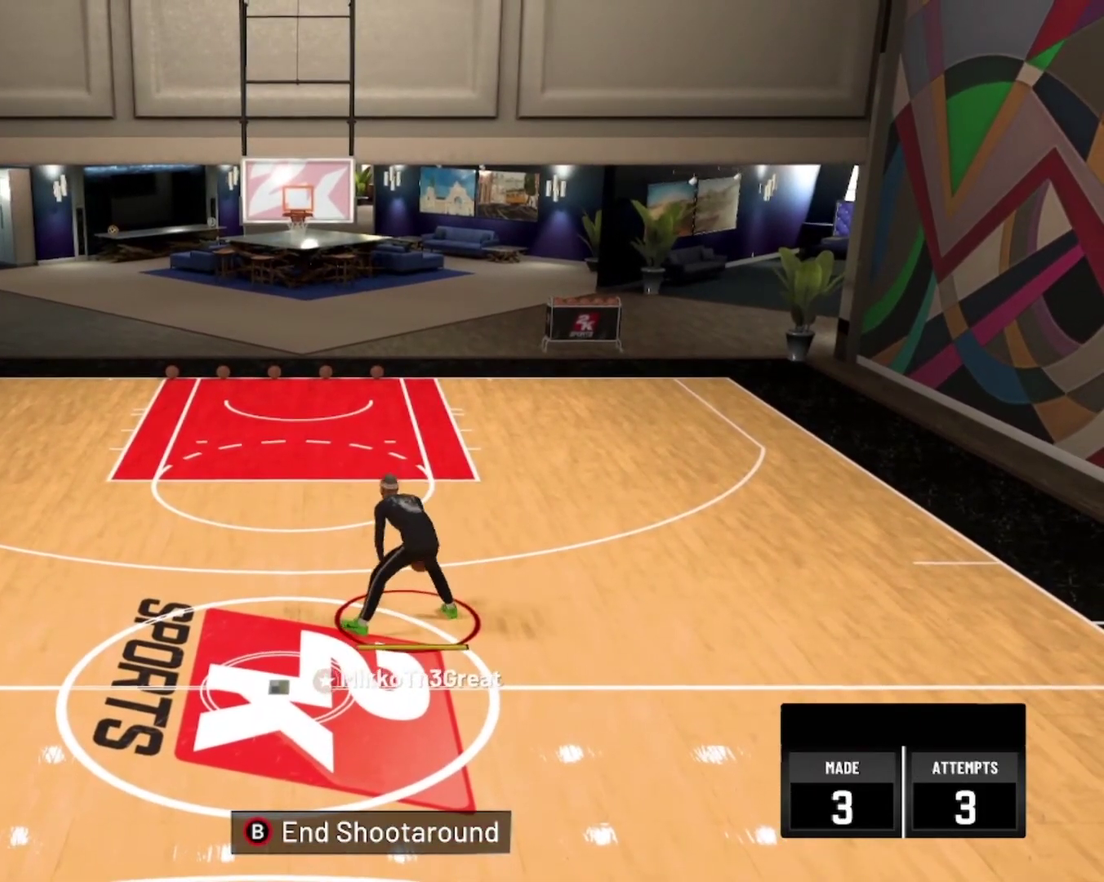
Gameplay with a controller (Xbox layout); each line is a JSON object with the inputs held at the frame after it (dt_ms = milliseconds from this image to that frame). "events" lists button and stick changes between this image and that frame as [ms after this image, input, new state], when the widget could be followed in between.
{"dt_ms": 600, "buttons": [], "left_stick": "center", "right_stick": "center", "events": [[34, "R2", "down"], [134, "right_stick", "left"], [200, "right_stick", "center"], [250, "R2", "up"], [384, "right_stick", "right"], [467, "right_stick", "center"]]}
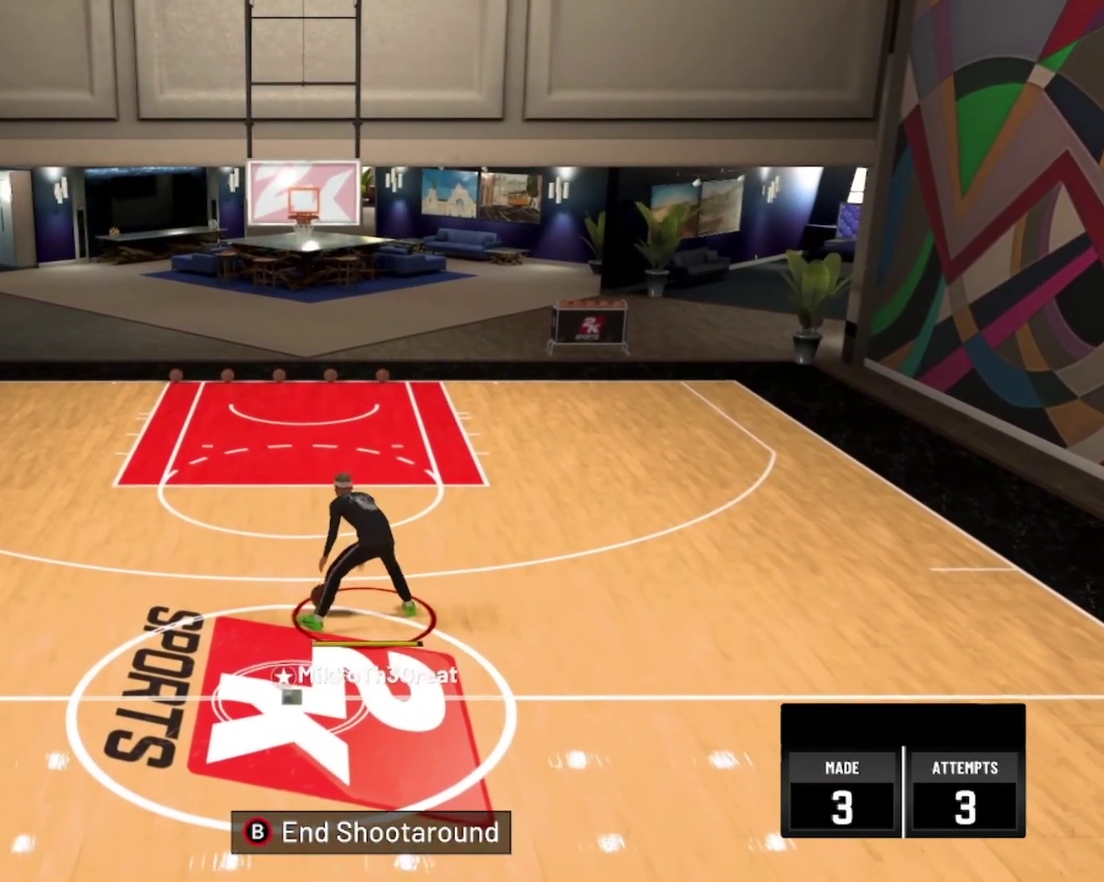
{"dt_ms": 700, "buttons": ["R2"], "left_stick": "up-right", "right_stick": "center", "events": [[34, "R2", "down"], [34, "left_stick", "up-right"]]}
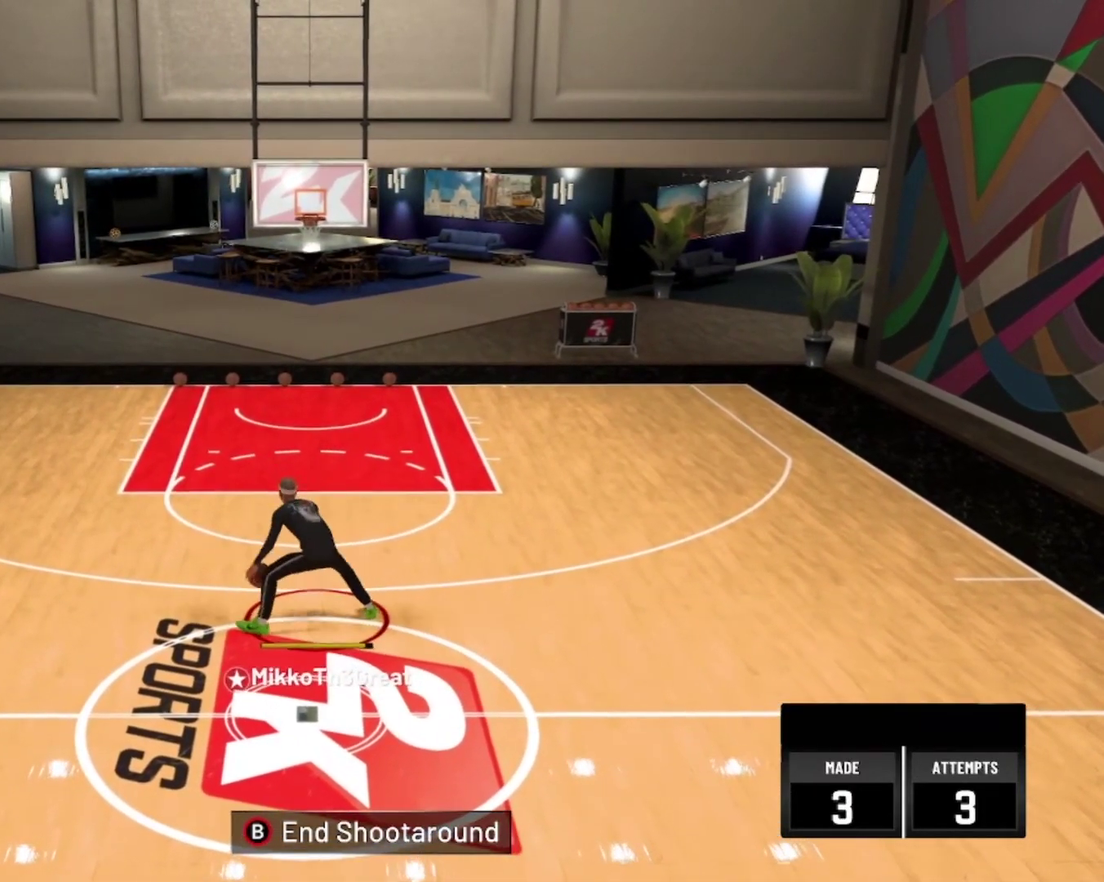
{"dt_ms": 300, "buttons": ["X"], "left_stick": "center", "right_stick": "center", "events": [[17, "R2", "up"], [50, "left_stick", "center"], [250, "X", "down"]]}
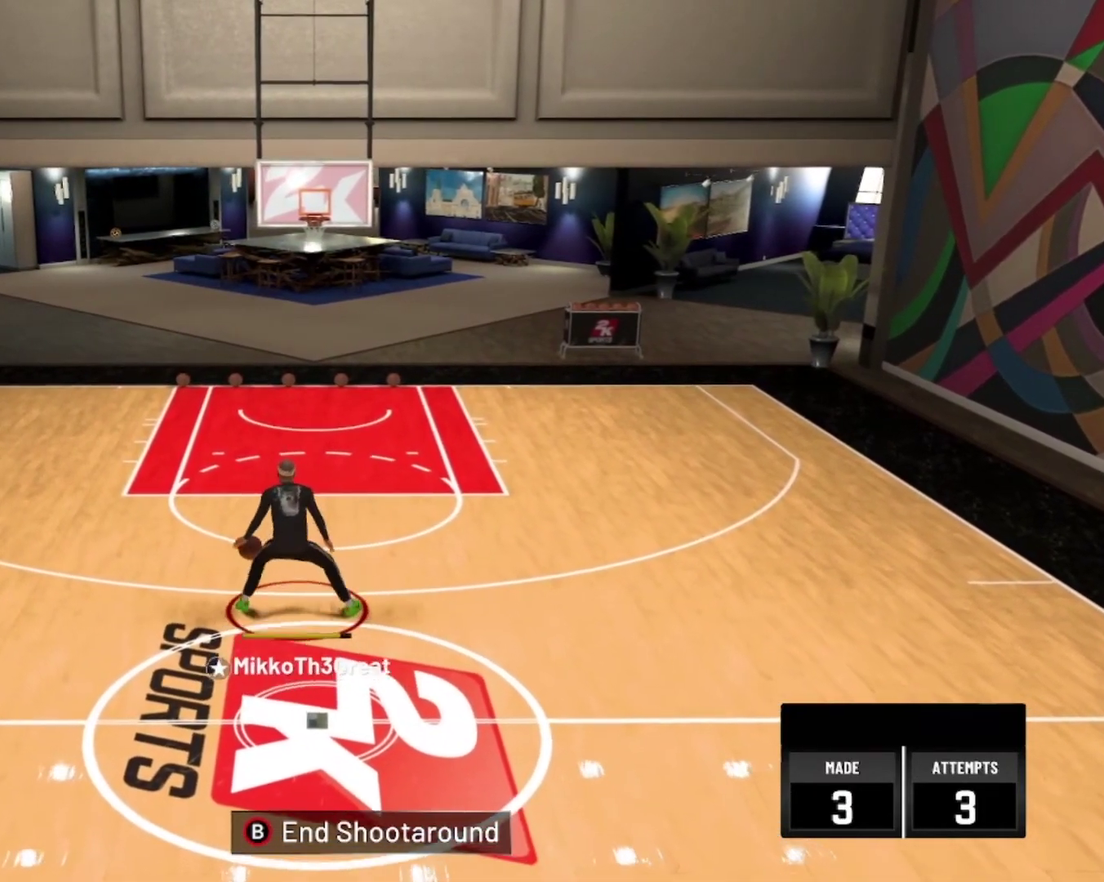
{"dt_ms": 400, "buttons": ["X", "R2"], "left_stick": "center", "right_stick": "center", "events": [[84, "R2", "down"]]}
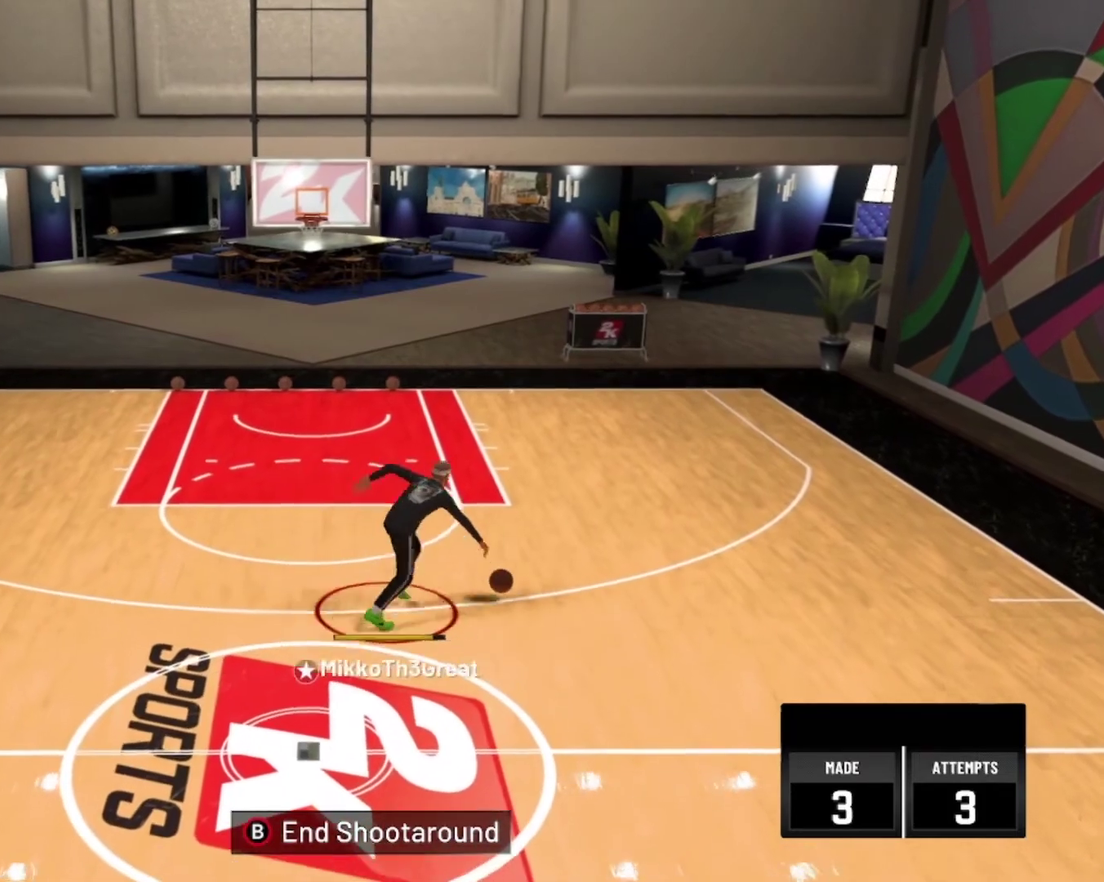
{"dt_ms": 700, "buttons": ["R2"], "left_stick": "center", "right_stick": "center", "events": [[34, "X", "up"]]}
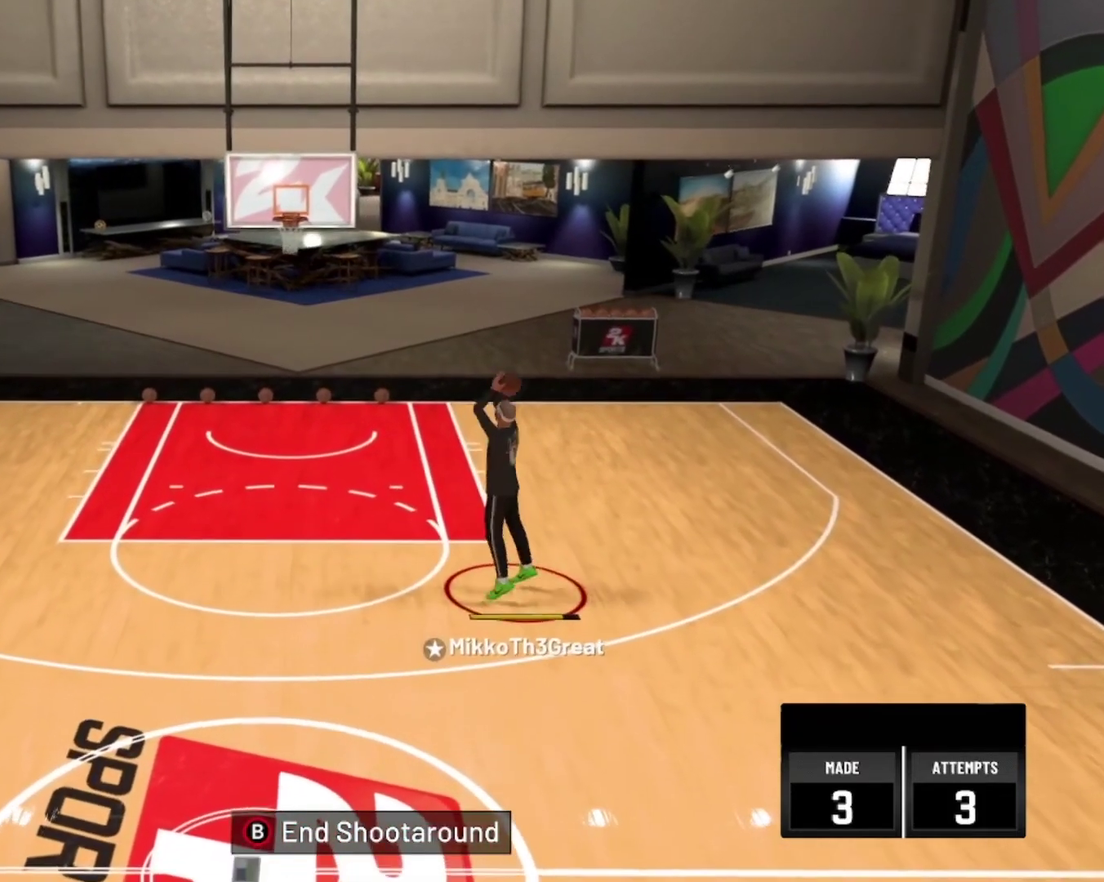
{"dt_ms": 400, "buttons": ["R2"], "left_stick": "up", "right_stick": "center", "events": [[350, "left_stick", "up"]]}
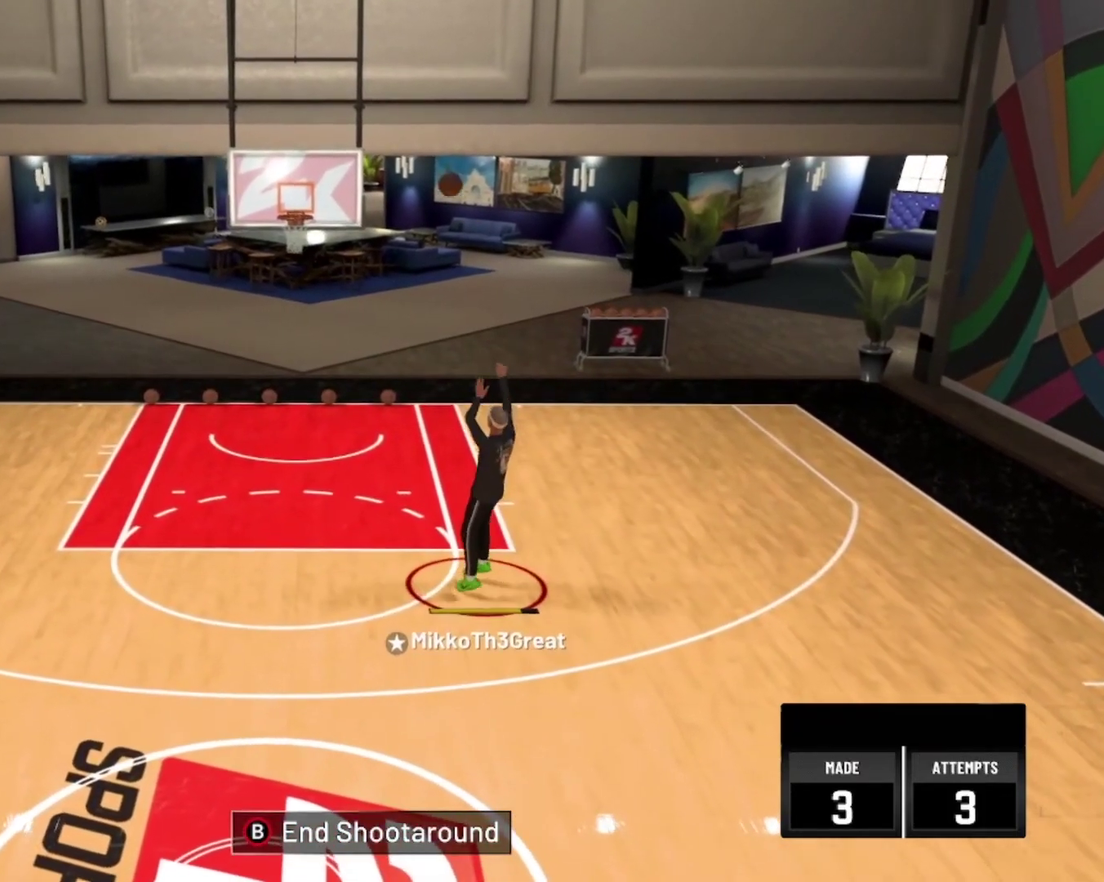
{"dt_ms": 300, "buttons": ["R2"], "left_stick": "up", "right_stick": "center", "events": [[50, "R2", "up"], [300, "R2", "down"]]}
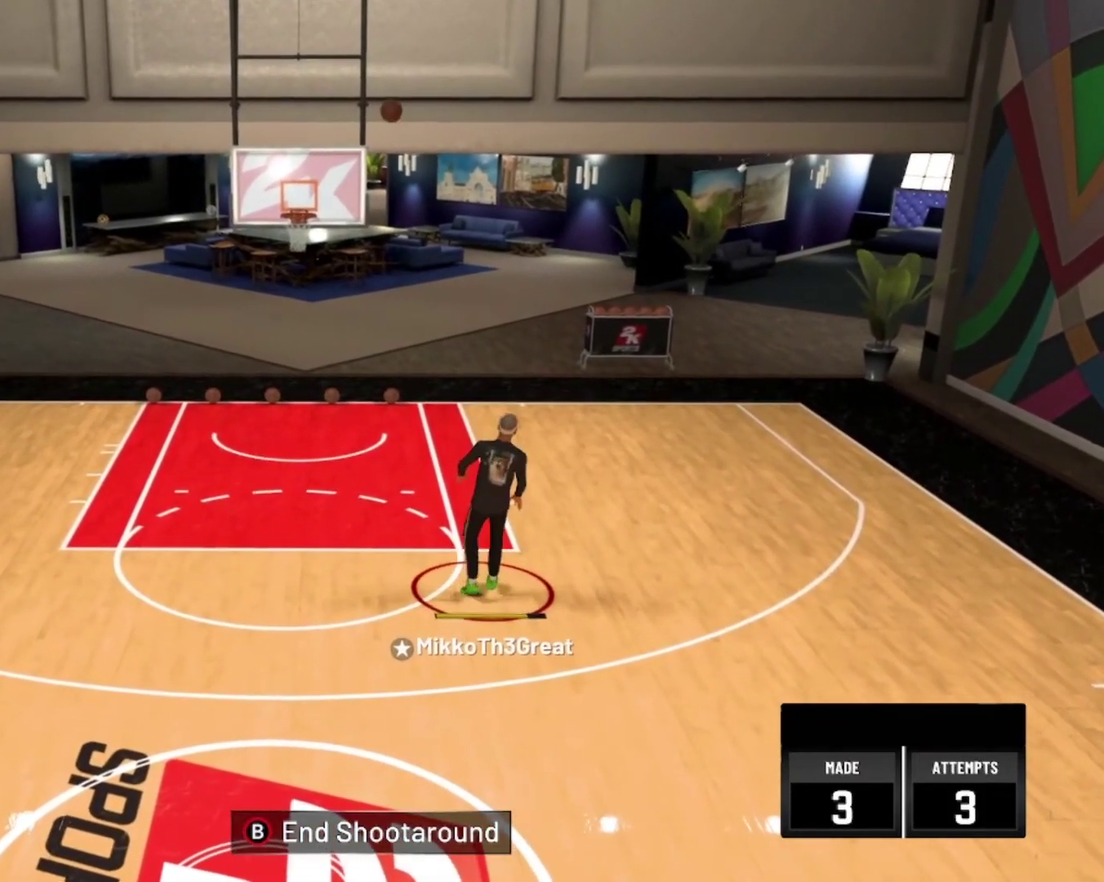
{"dt_ms": 800, "buttons": ["R2"], "left_stick": "up-left", "right_stick": "center", "events": [[434, "left_stick", "up-left"]]}
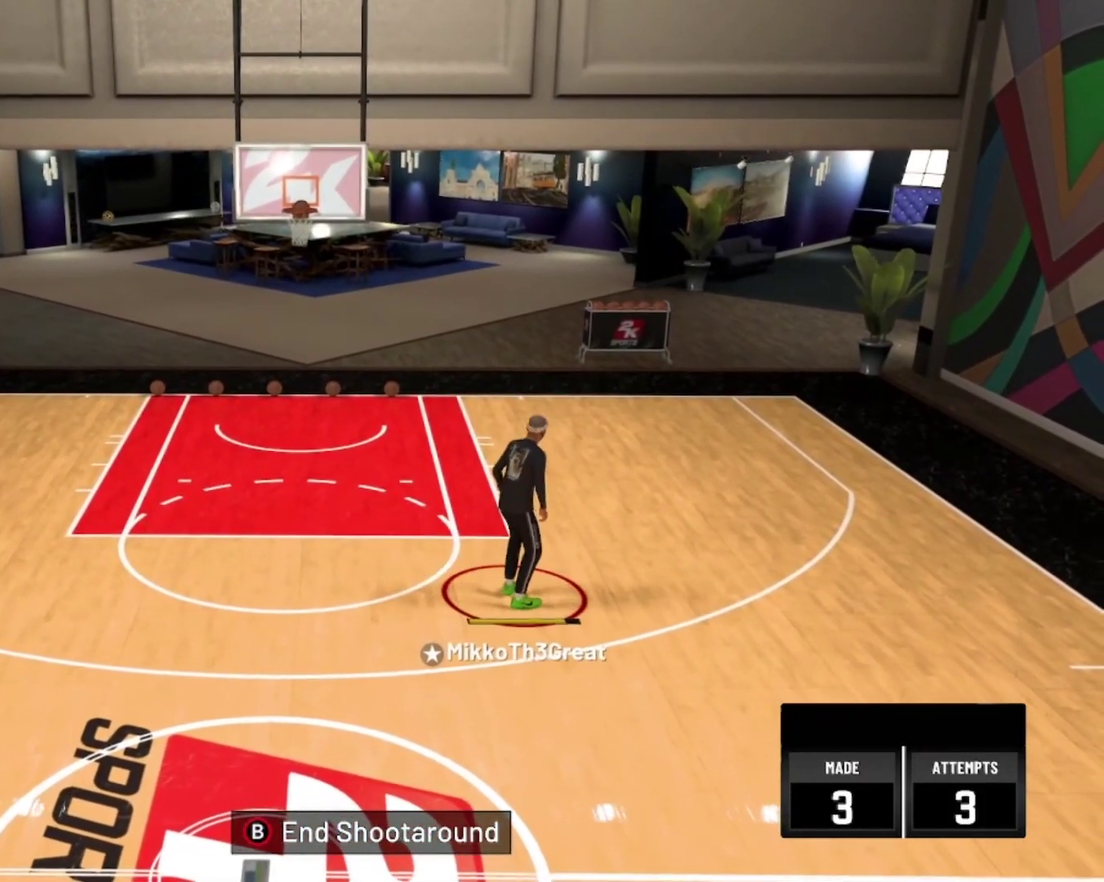
{"dt_ms": 400, "buttons": ["R2"], "left_stick": "up", "right_stick": "center", "events": [[284, "left_stick", "up"]]}
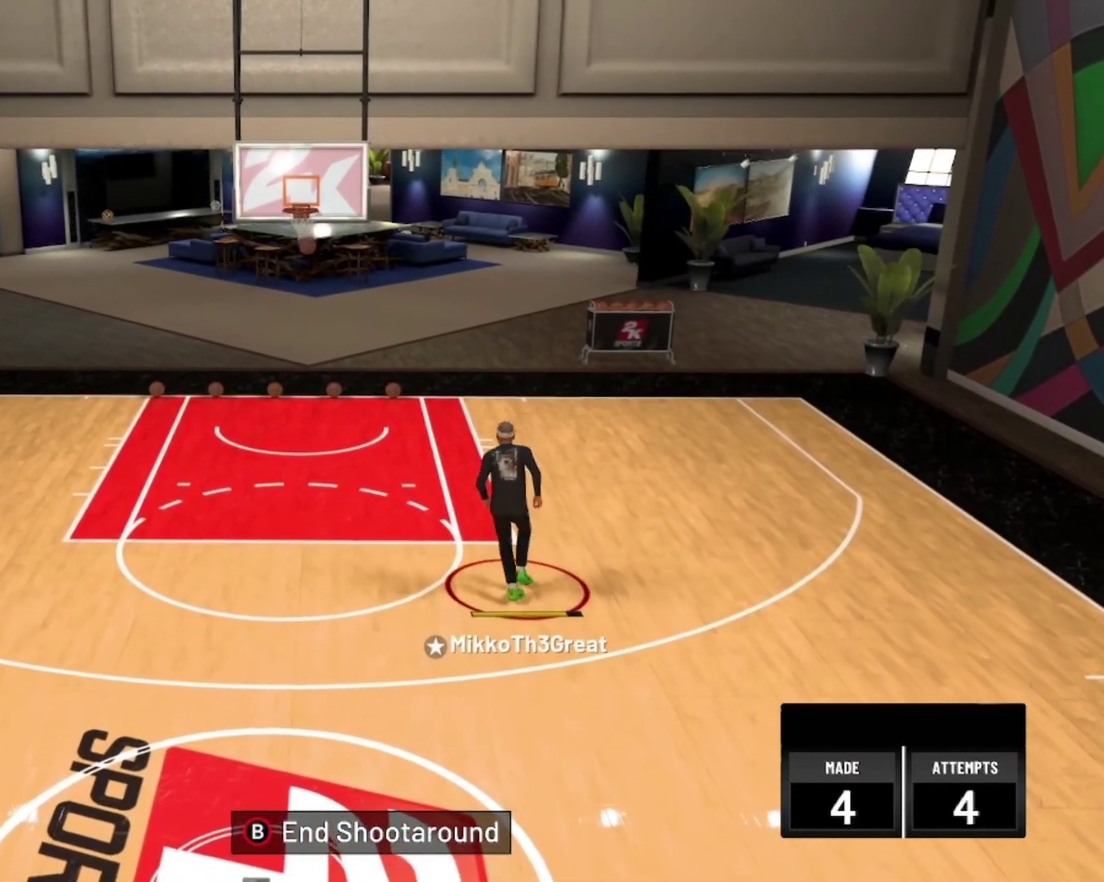
{"dt_ms": 400, "buttons": [], "left_stick": "up", "right_stick": "center", "events": [[334, "R2", "up"]]}